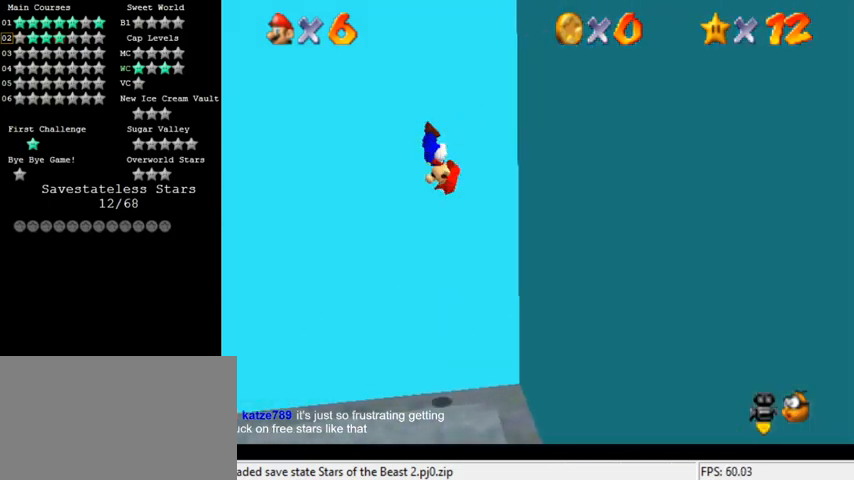
Gameplay with keyboard; each line is a JSON object with the keys held at the frame after it. "events" lists presses ("down") and releases ("up") of "a", "c", "ctrl", "d", "down", "left", "return", "right", "s", "shift", "up", "w", "x" and "y" between this image and that frame as [ms after this image, input, new state], when the widget could be followed in between. No other keys are recorded. Mouse input is not recorded.
{"keys": ["shift", "up"], "events": [[67, "shift", "up"], [267, "shift", "down"], [267, "up", "down"], [333, "right", "up"]]}
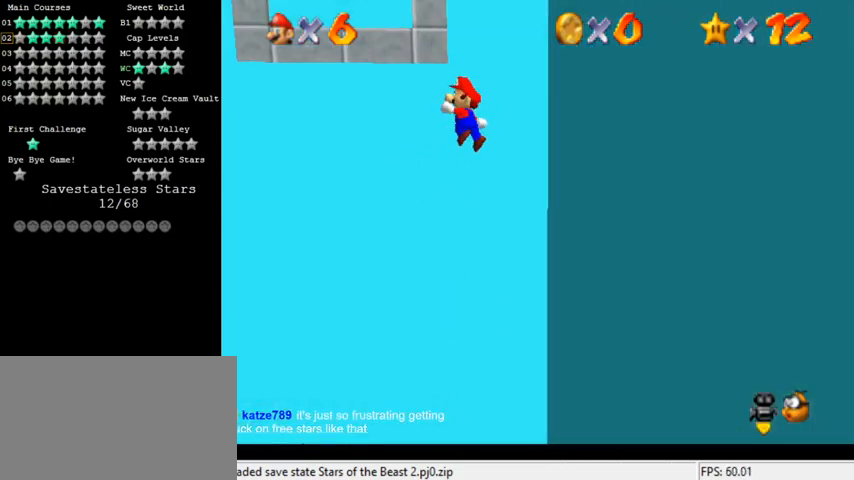
{"keys": ["shift", "up"], "events": [[33, "right", "down"], [233, "right", "up"], [300, "right", "down"], [367, "shift", "up"], [500, "right", "up"], [500, "shift", "down"]]}
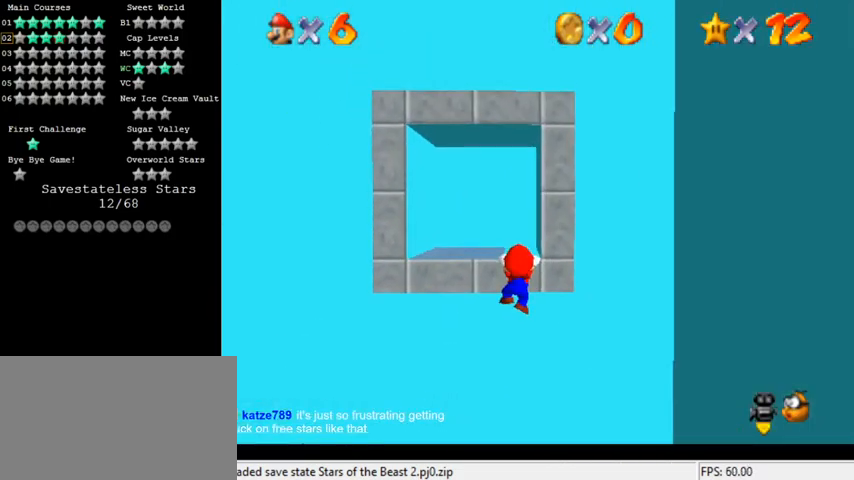
{"keys": ["up"], "events": [[67, "shift", "up"], [167, "w", "down"], [267, "w", "up"]]}
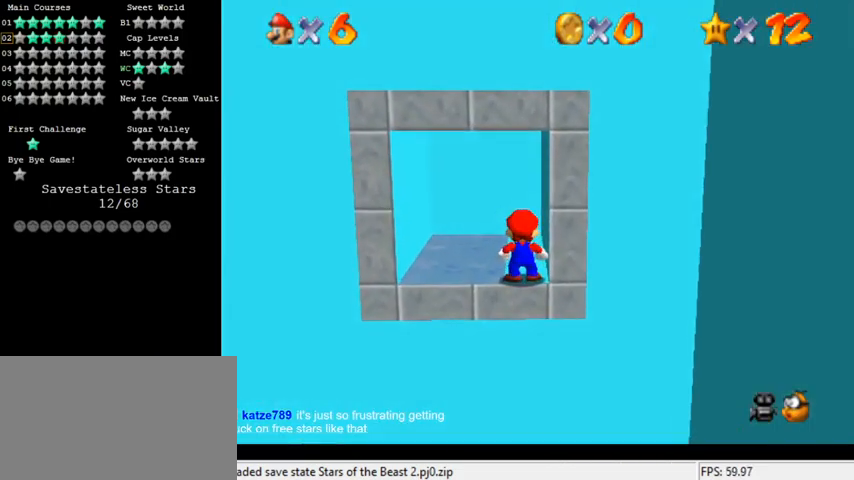
{"keys": ["up"], "events": [[267, "ctrl", "down"], [267, "shift", "down"], [367, "shift", "up"], [433, "ctrl", "up"]]}
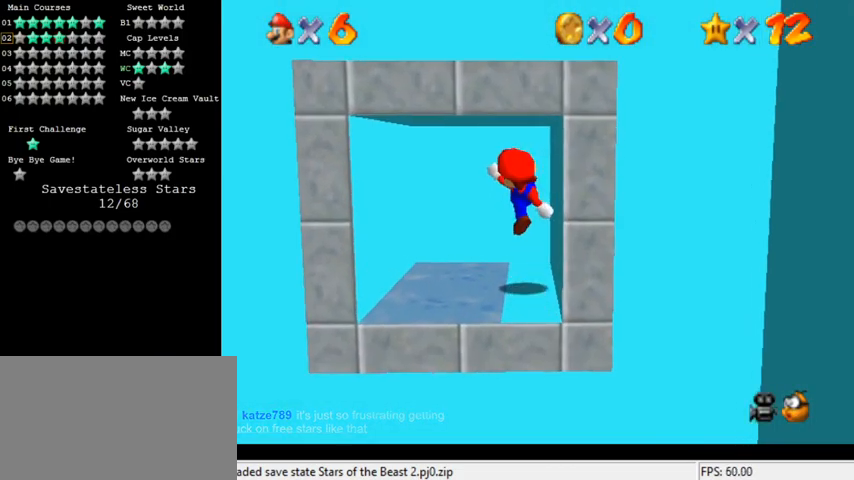
{"keys": [], "events": [[33, "a", "down"], [133, "a", "up"], [167, "up", "up"], [233, "a", "down"], [333, "a", "up"], [400, "a", "down"], [500, "a", "up"]]}
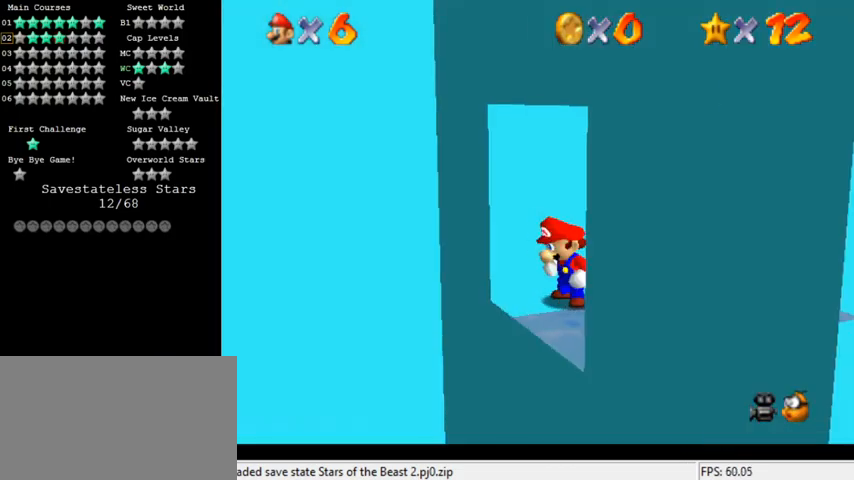
{"keys": [], "events": [[67, "a", "down"], [167, "a", "up"]]}
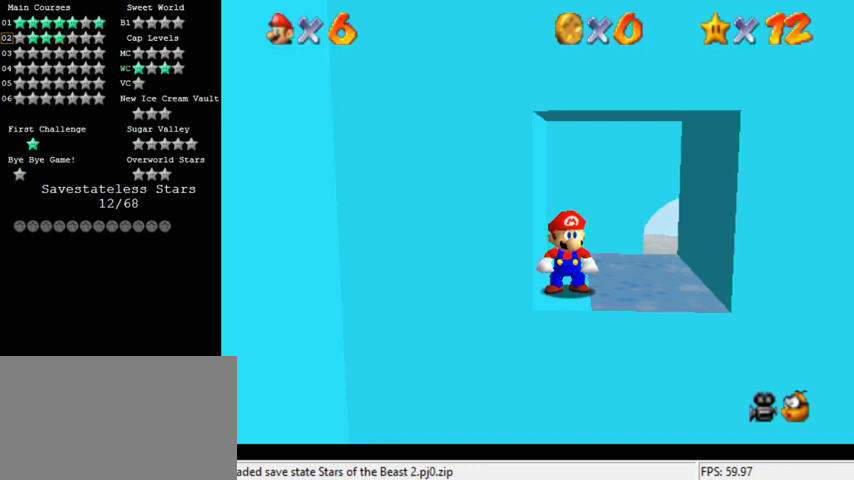
{"keys": ["down"], "events": [[67, "down", "down"], [133, "down", "up"], [267, "down", "down"]]}
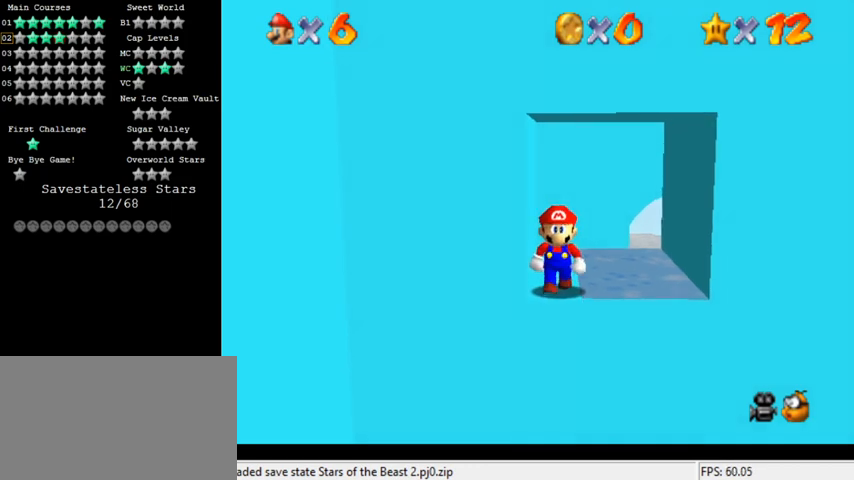
{"keys": ["down"], "events": []}
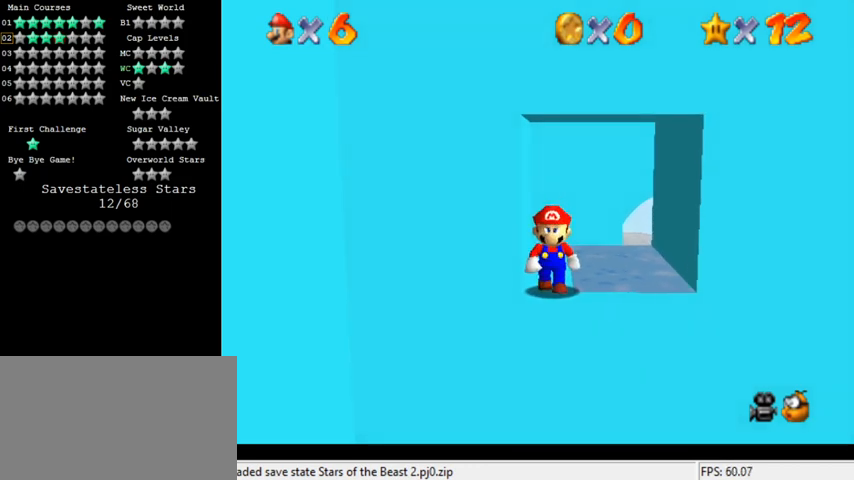
{"keys": ["shift"], "events": [[67, "down", "up"], [433, "shift", "down"]]}
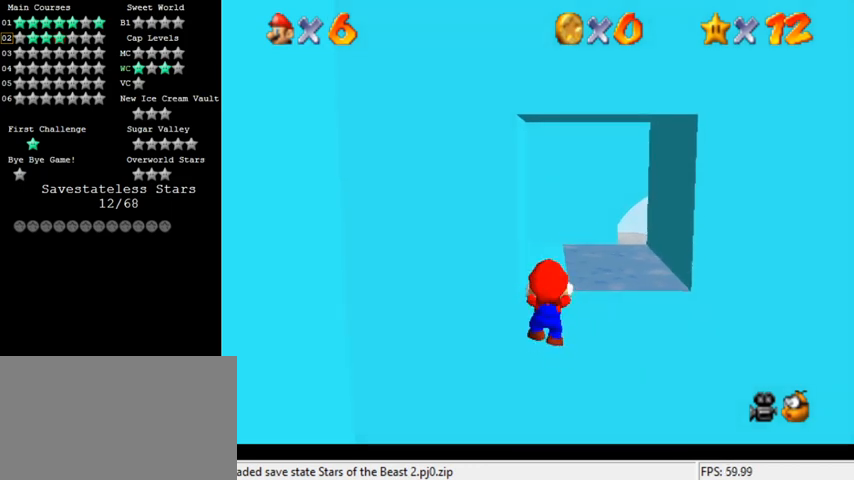
{"keys": [], "events": [[100, "shift", "up"]]}
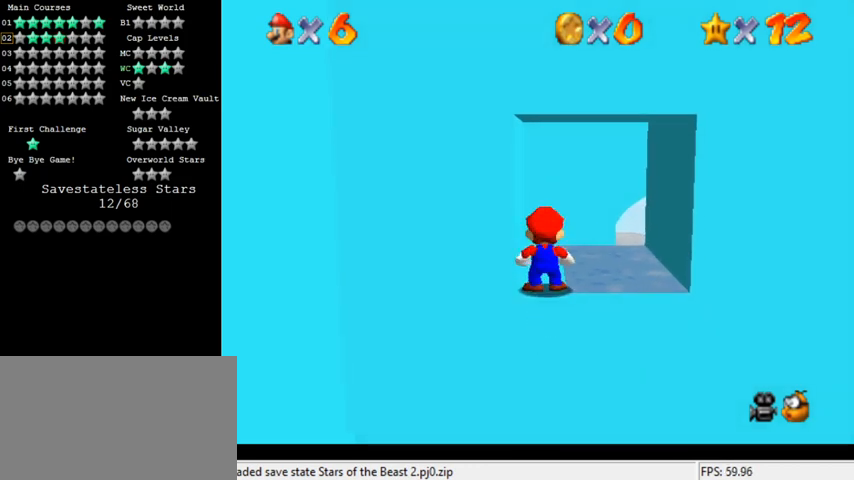
{"keys": [], "events": [[100, "down", "down"], [200, "down", "up"], [367, "down", "down"], [400, "down", "up"]]}
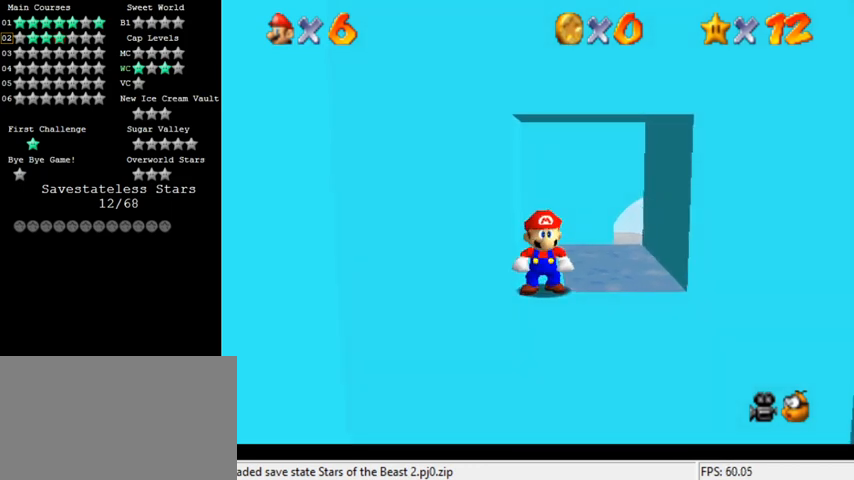
{"keys": [], "events": [[233, "down", "down"], [267, "down", "up"]]}
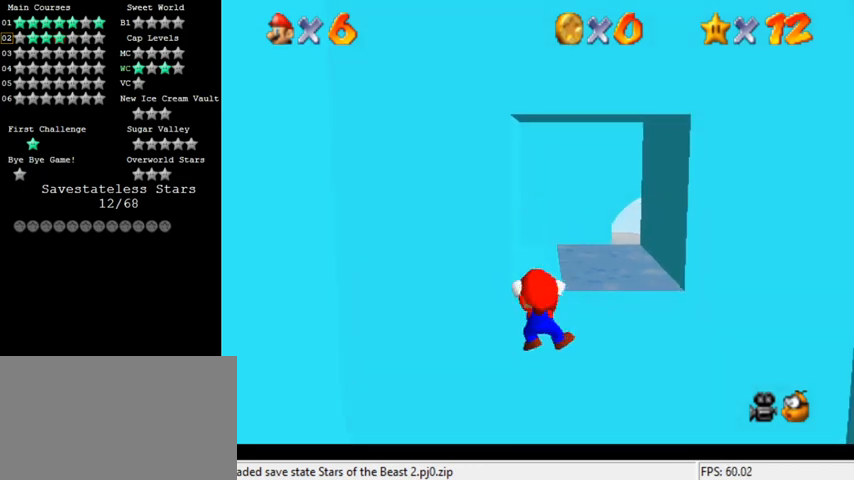
{"keys": [], "events": [[300, "shift", "down"], [433, "shift", "up"]]}
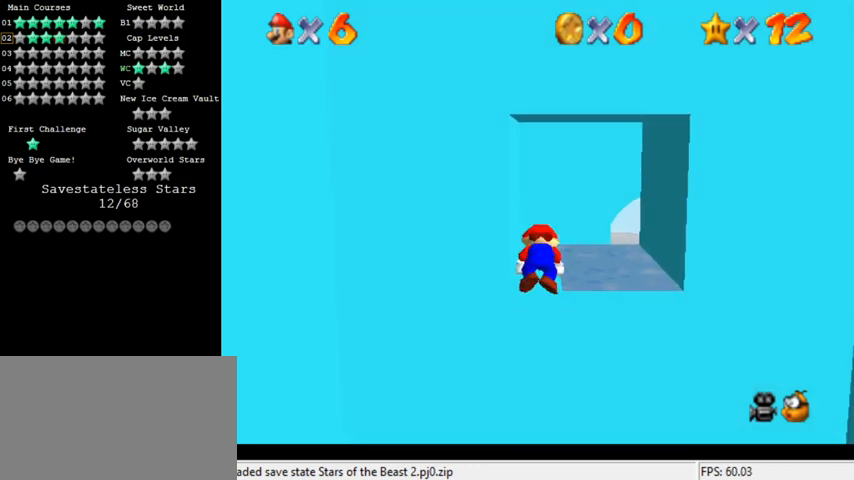
{"keys": [], "events": [[467, "down", "down"], [500, "down", "up"]]}
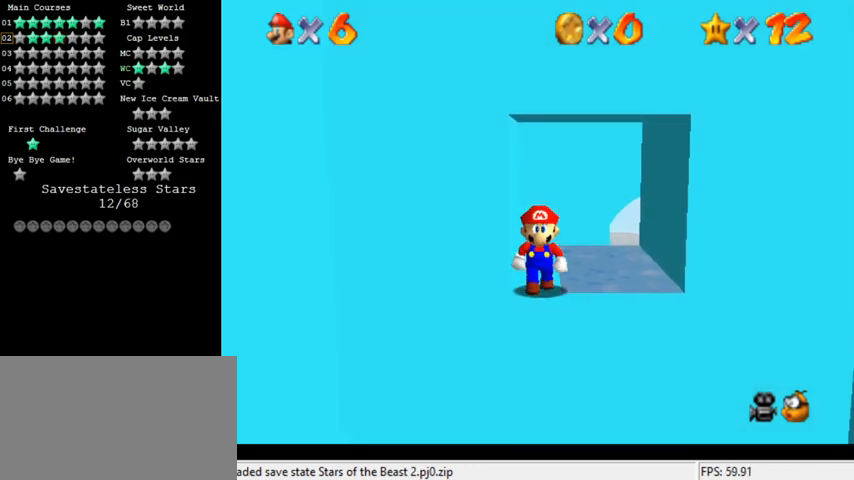
{"keys": [], "events": [[267, "down", "down"], [300, "down", "up"]]}
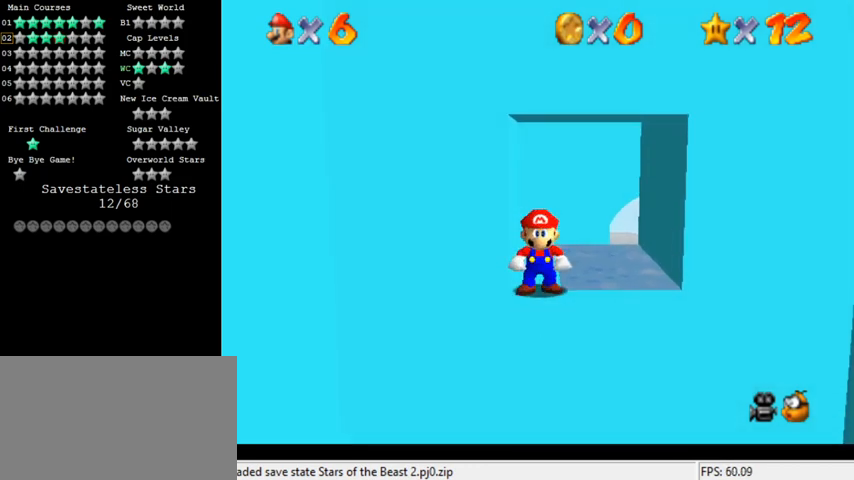
{"keys": [], "events": [[167, "left", "down"], [233, "left", "up"], [300, "s", "down"], [400, "s", "up"]]}
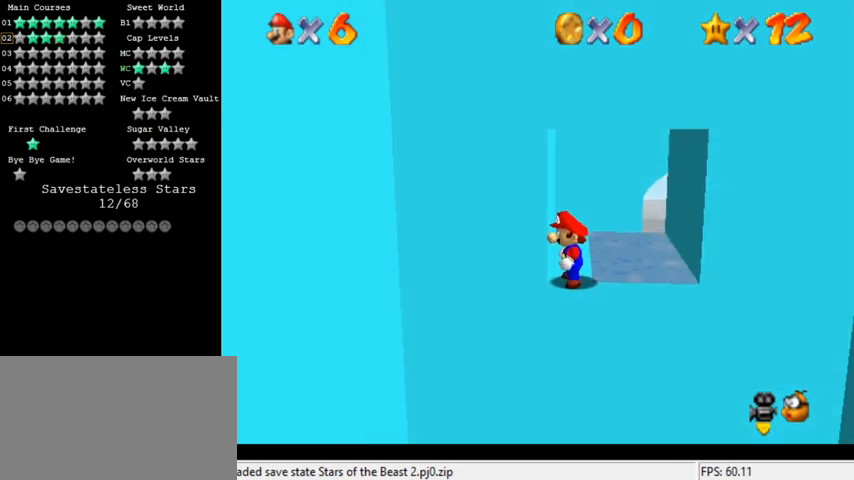
{"keys": ["left", "shift", "y"], "events": [[100, "y", "down"], [167, "shift", "down"], [200, "down", "down"], [200, "left", "down"], [367, "down", "up"]]}
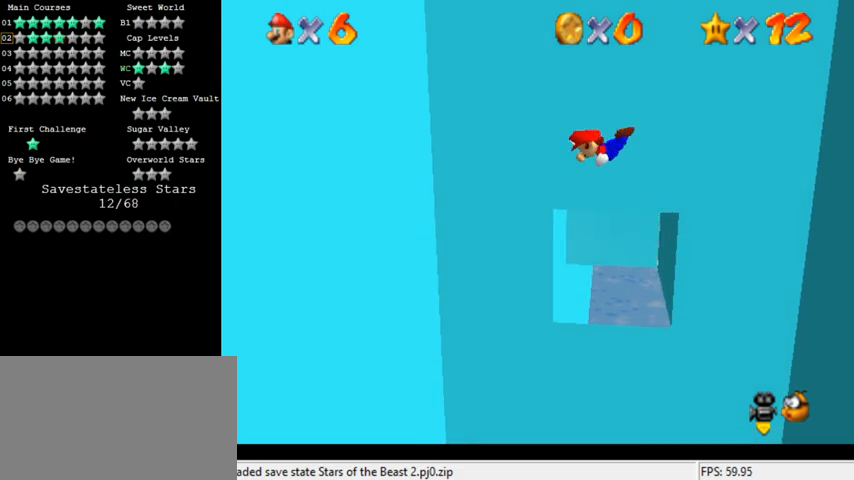
{"keys": ["left", "shift", "y"], "events": []}
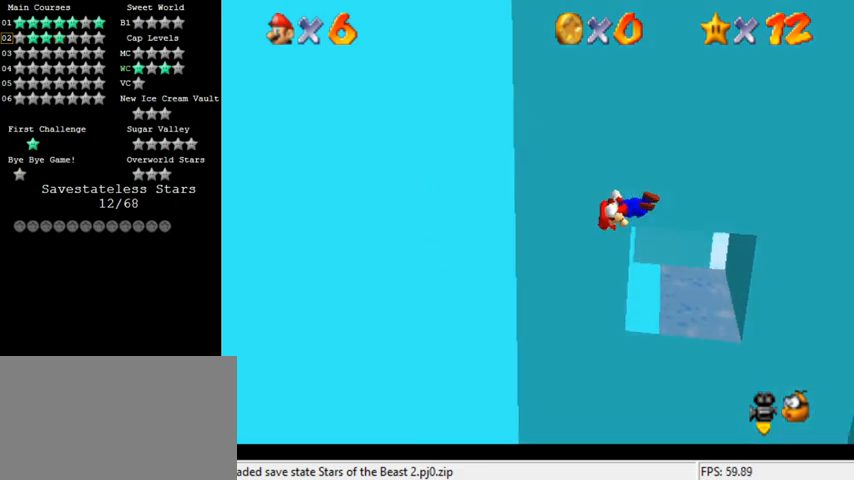
{"keys": ["right", "shift"], "events": [[100, "shift", "up"], [267, "y", "up"], [433, "right", "down"], [433, "shift", "down"], [467, "left", "up"]]}
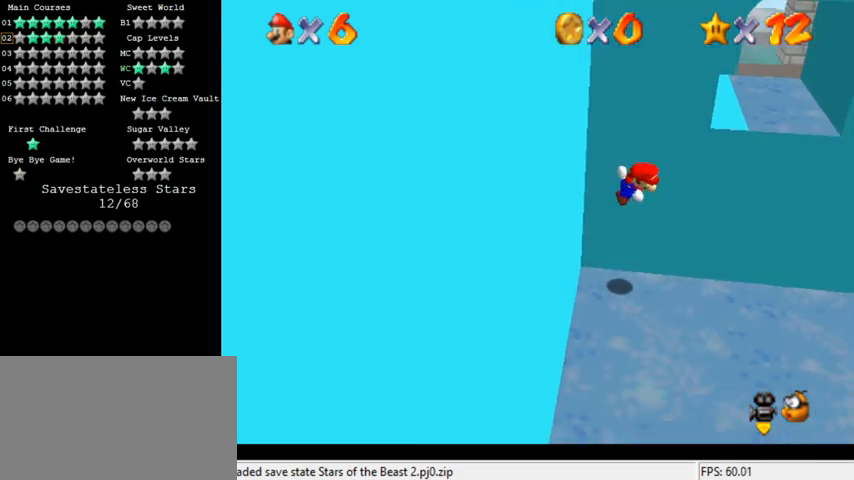
{"keys": ["right", "shift"], "events": []}
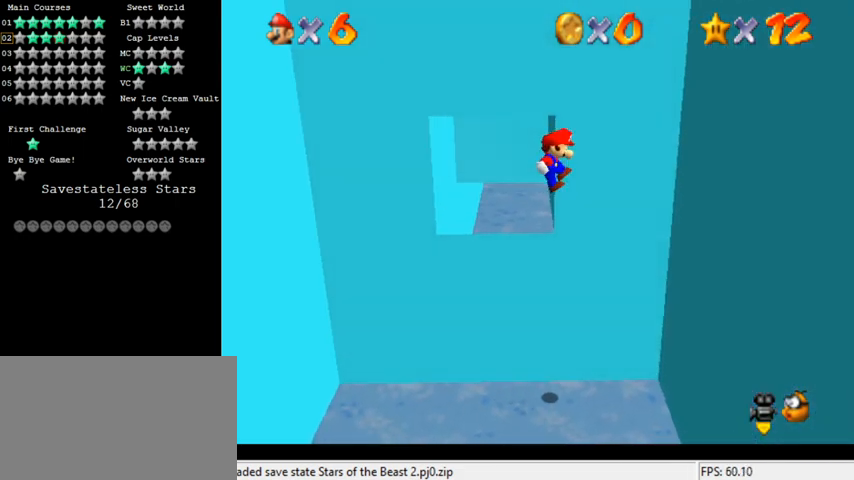
{"keys": ["left", "shift"], "events": [[33, "down", "down"], [200, "shift", "up"], [233, "down", "up"], [300, "left", "down"], [300, "right", "up"], [300, "shift", "down"]]}
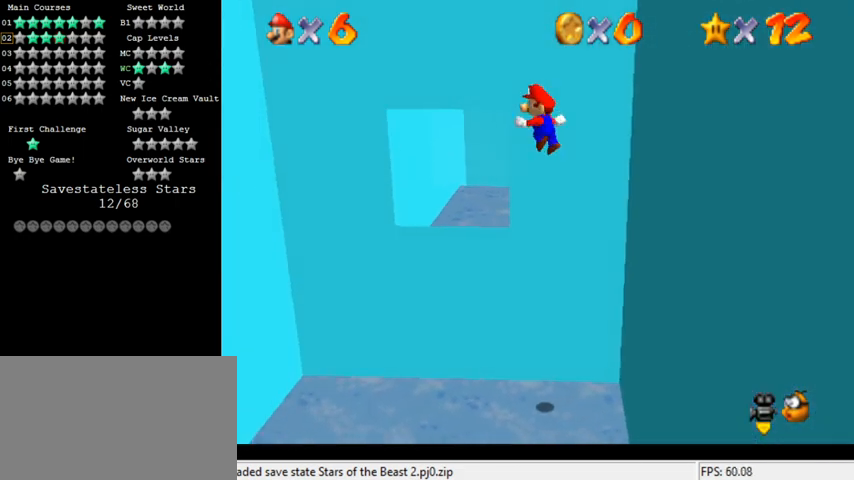
{"keys": ["left", "shift"], "events": []}
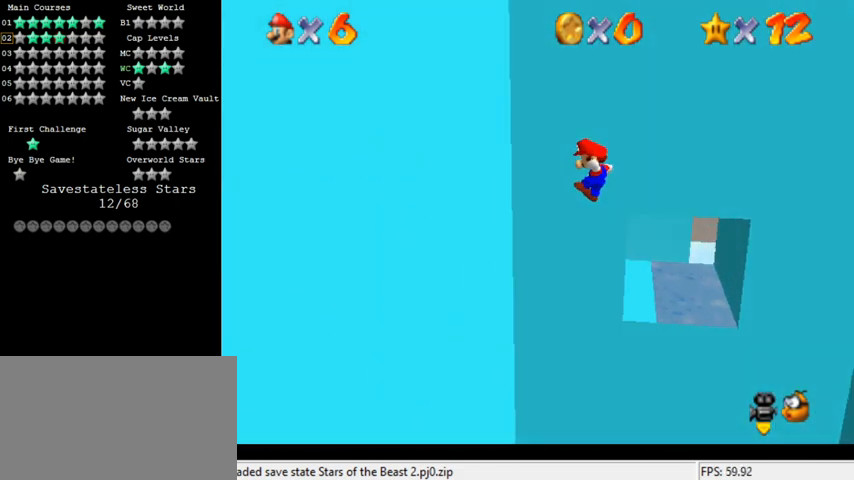
{"keys": ["right", "shift"], "events": [[100, "shift", "up"], [167, "left", "up"], [167, "right", "down"], [200, "shift", "down"]]}
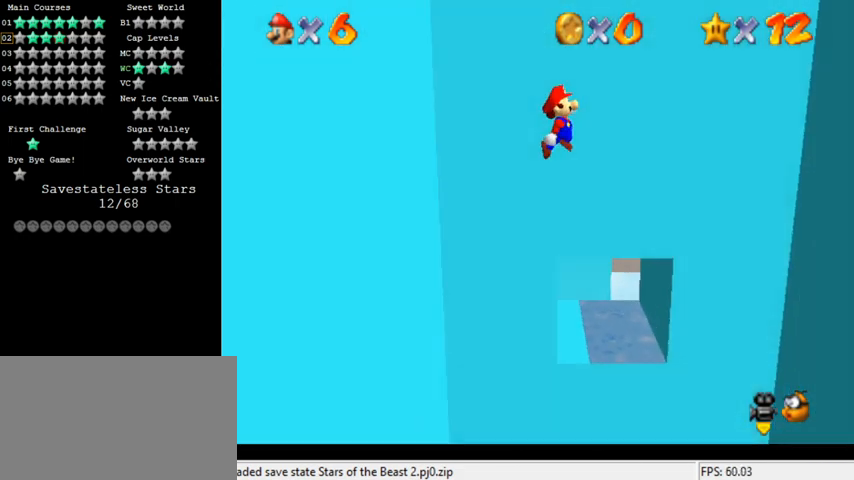
{"keys": ["down", "right"], "events": [[400, "down", "down"], [500, "shift", "up"]]}
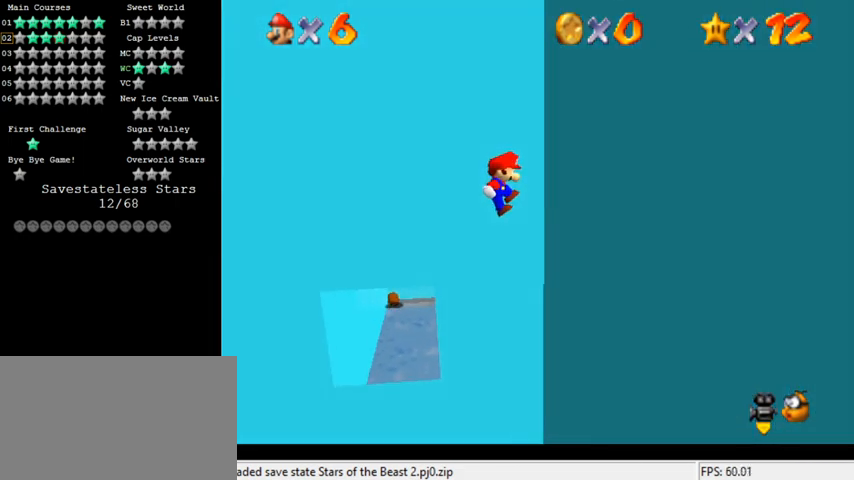
{"keys": ["left", "shift"], "events": [[33, "down", "up"], [167, "left", "down"], [167, "right", "up"], [167, "shift", "down"]]}
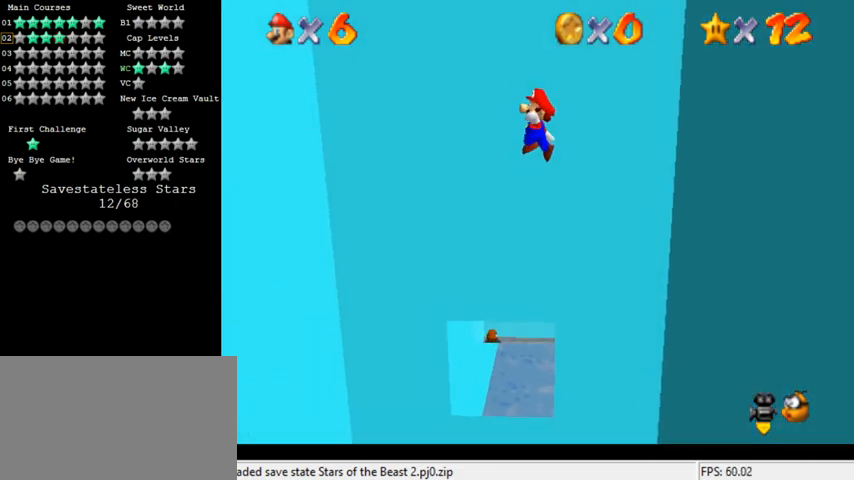
{"keys": ["left"], "events": [[467, "shift", "up"]]}
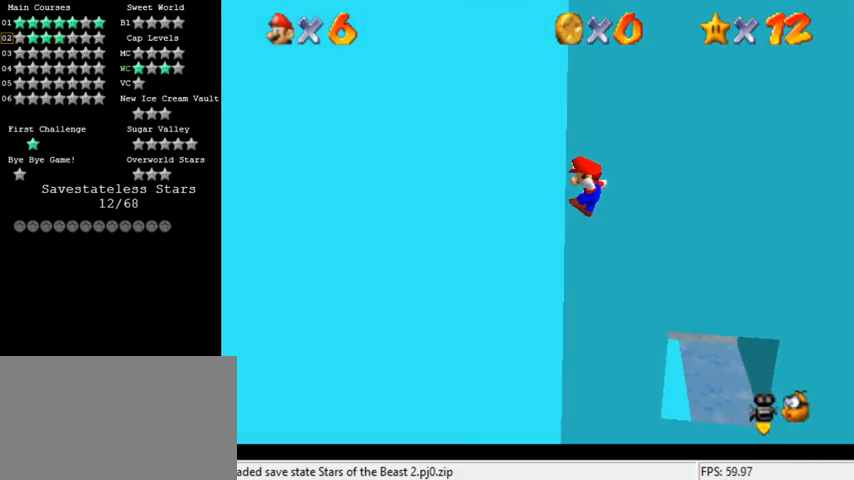
{"keys": ["right", "shift"], "events": [[67, "left", "up"], [67, "right", "down"], [100, "shift", "down"]]}
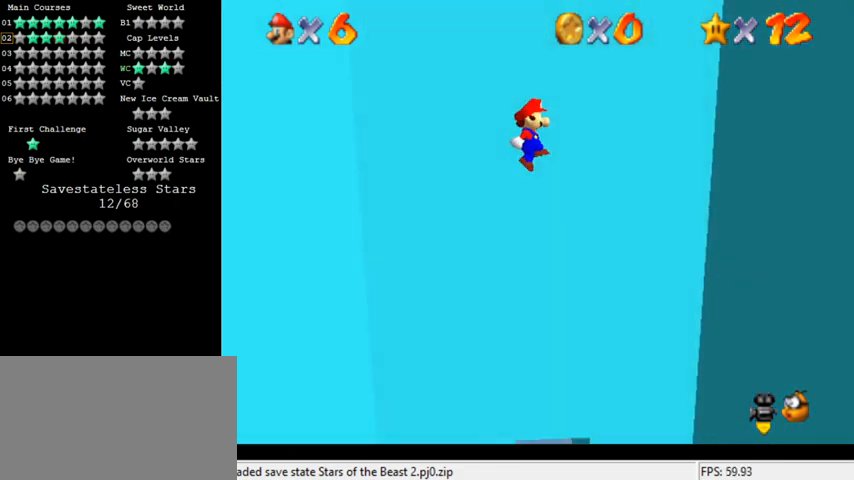
{"keys": ["left", "shift"], "events": [[333, "shift", "up"], [500, "left", "down"], [500, "right", "up"], [500, "shift", "down"]]}
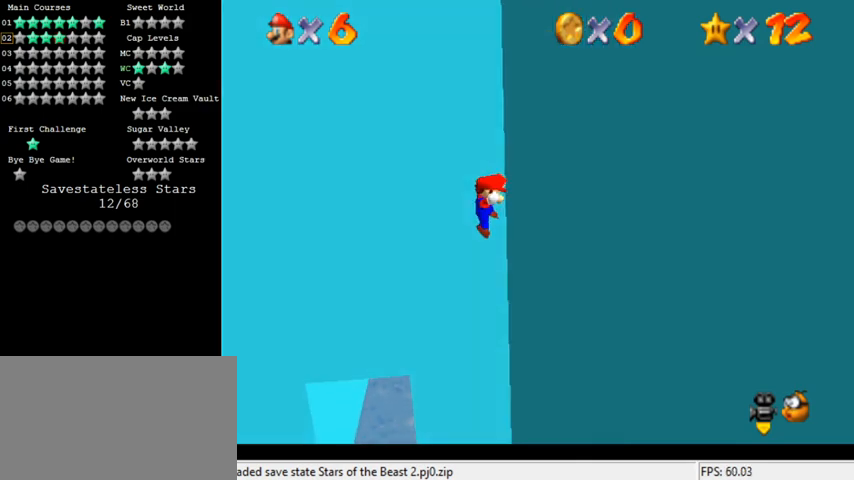
{"keys": ["left", "shift"], "events": []}